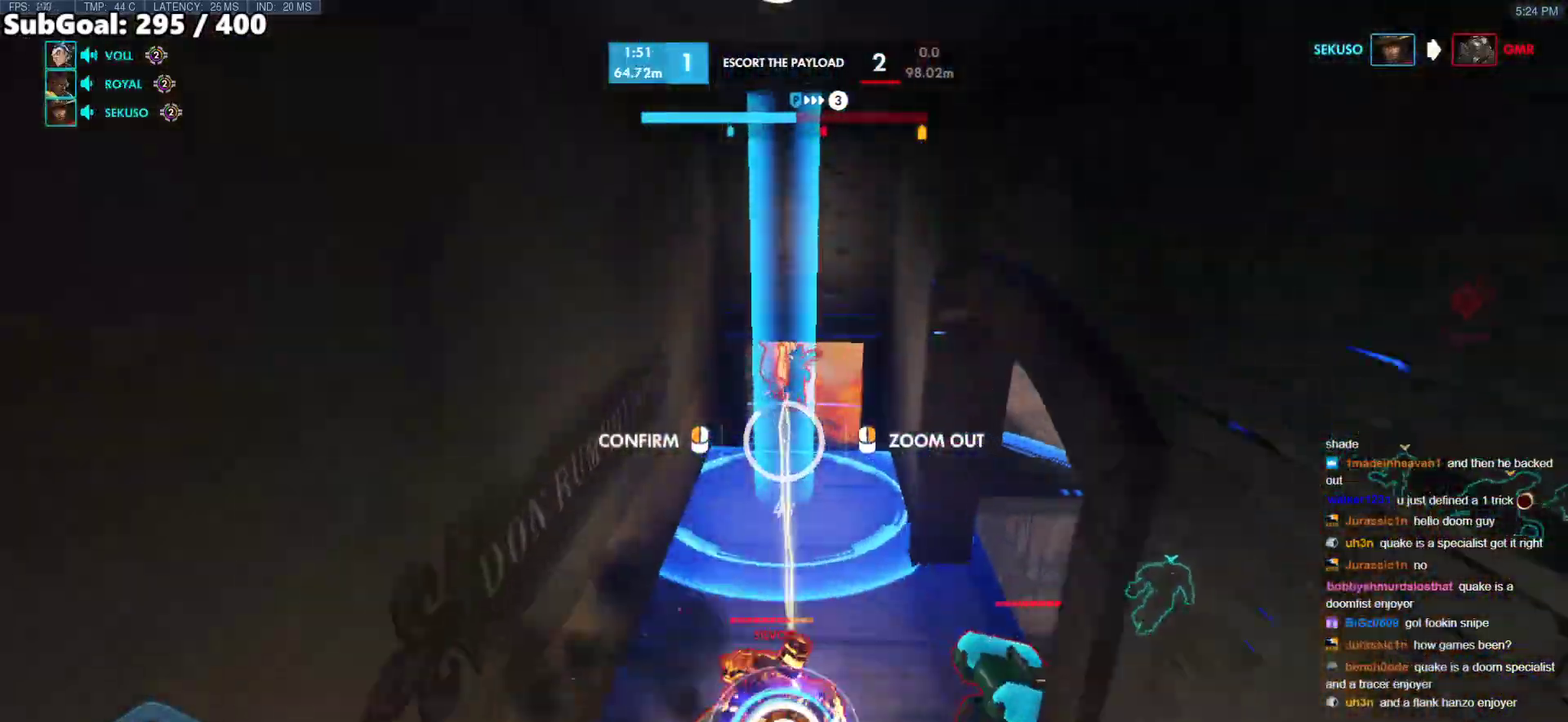
Gameplay with keyboard and mouse; each line is a JSON object with the keys and mouse buttons held at the frame after it. "events" lists presses ("down") and releases ("up") of "a", "ctrl", "d", "e", "f", "melee", "q", "r", "s", "shift", "space", "w", "mouse_left" and "mouse_right" between this image and that frame as [ms after this image, input, new state], when the widget could be followed in between. "mouse_left", "mouse_right" = the "left", "right" buttons of the "mouse" list. No other keys are recorded. Mouse movement is not recorded. Key names are as the overlay labels them; some are game actions (e.g. jump) rather than physical keys.
{"keys": ["a"], "mouse": [], "events": [[483, "a", "down"], [483, "w", "up"]]}
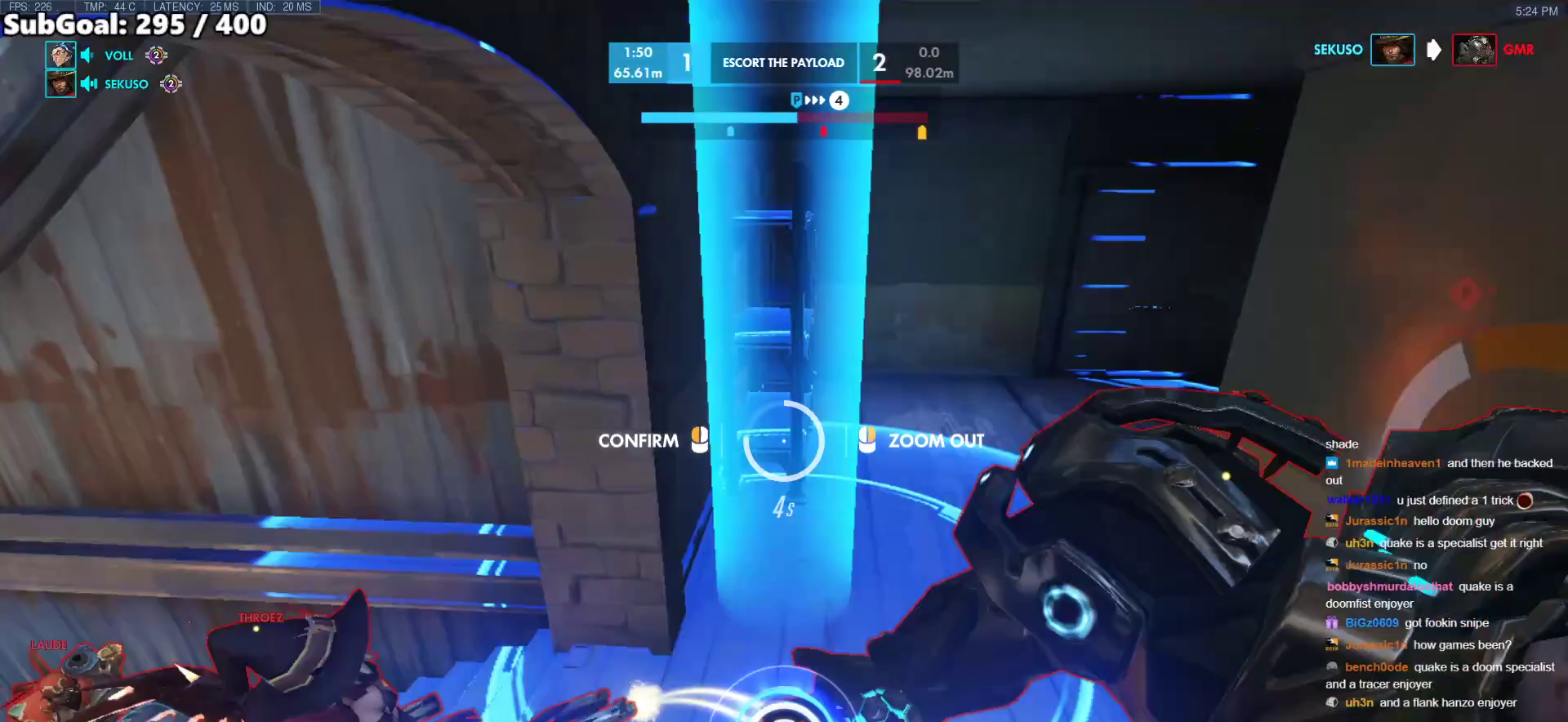
{"keys": ["a"], "mouse": [], "events": [[117, "mouse_left", "down"], [167, "a", "up"], [267, "mouse_left", "up"], [400, "a", "down"]]}
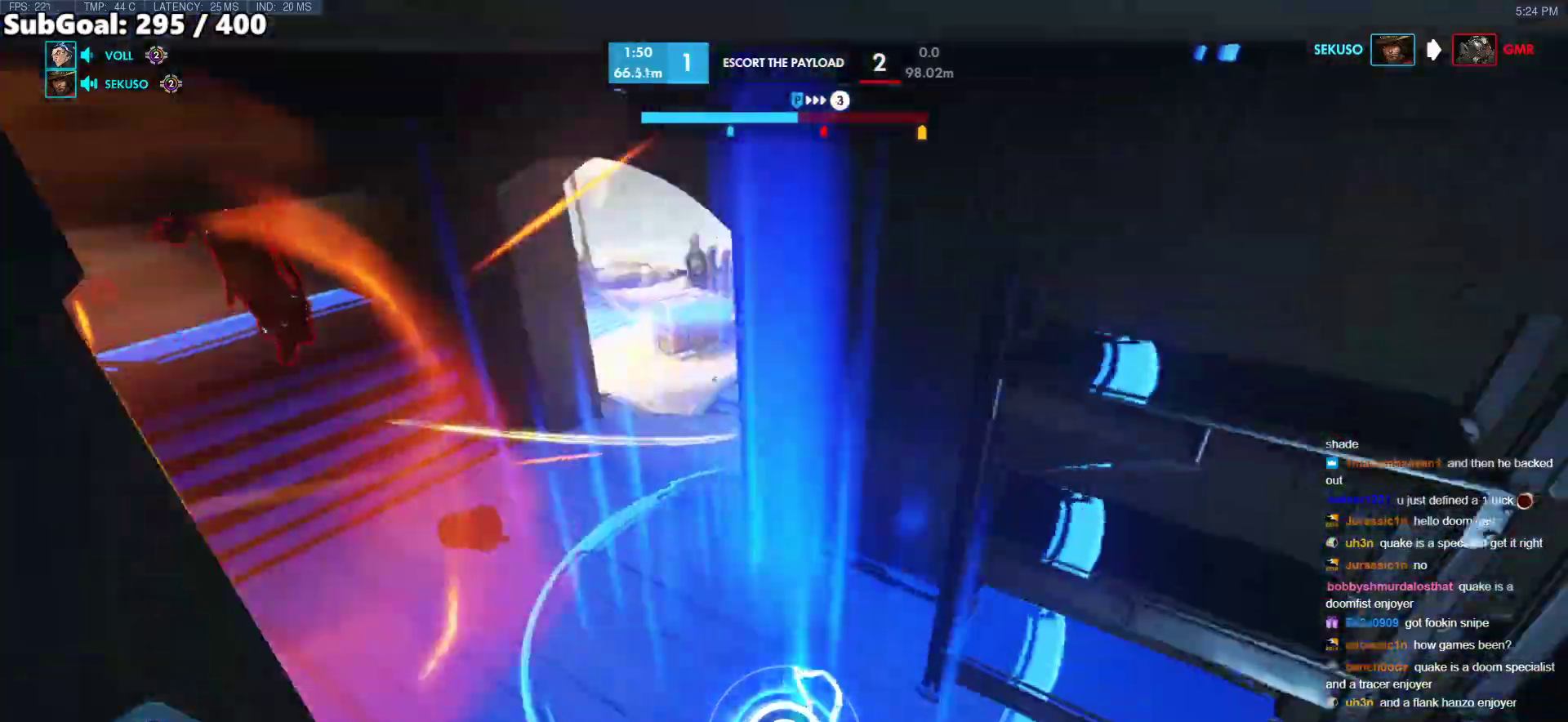
{"keys": [], "mouse": [], "events": [[267, "a", "up"]]}
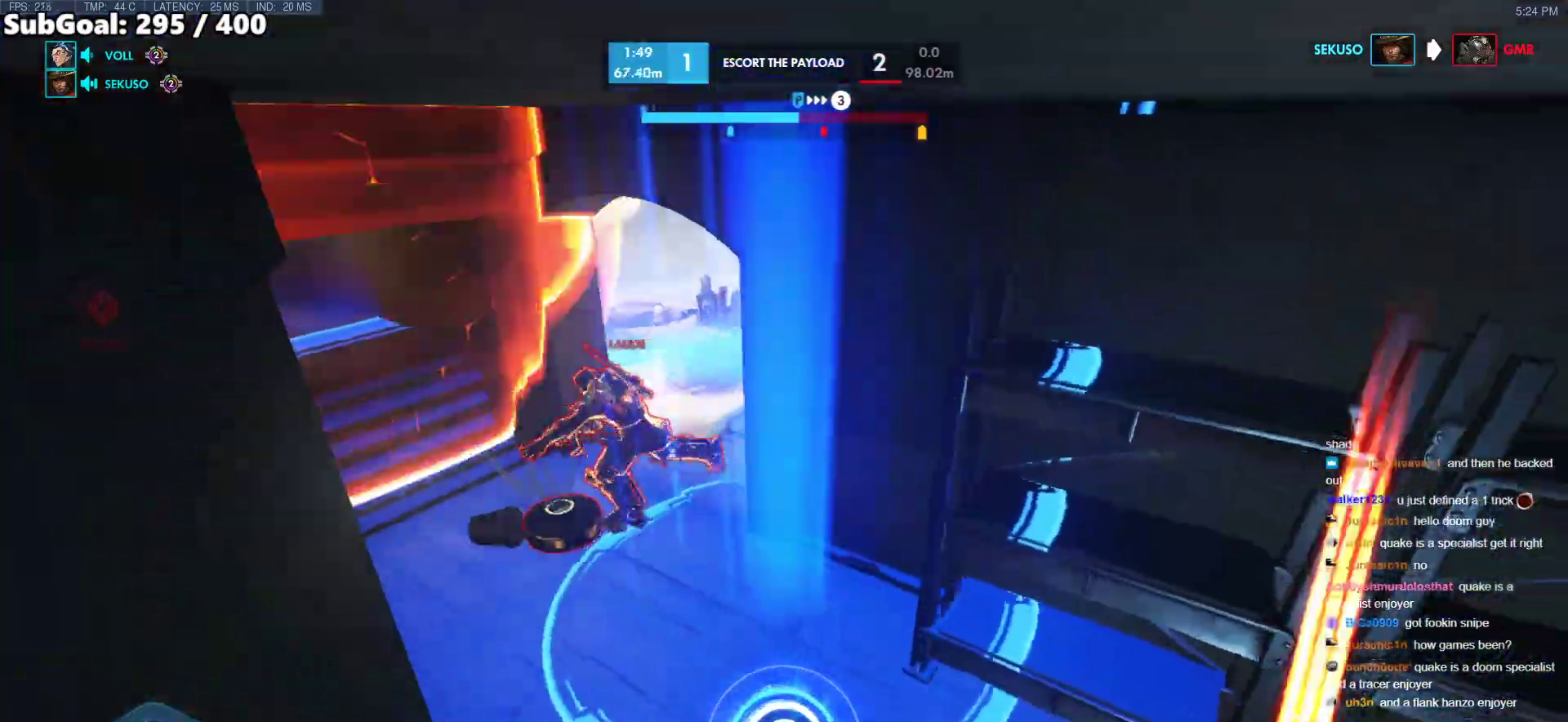
{"keys": ["a", "w"], "mouse": [], "events": [[283, "a", "down"], [283, "w", "down"]]}
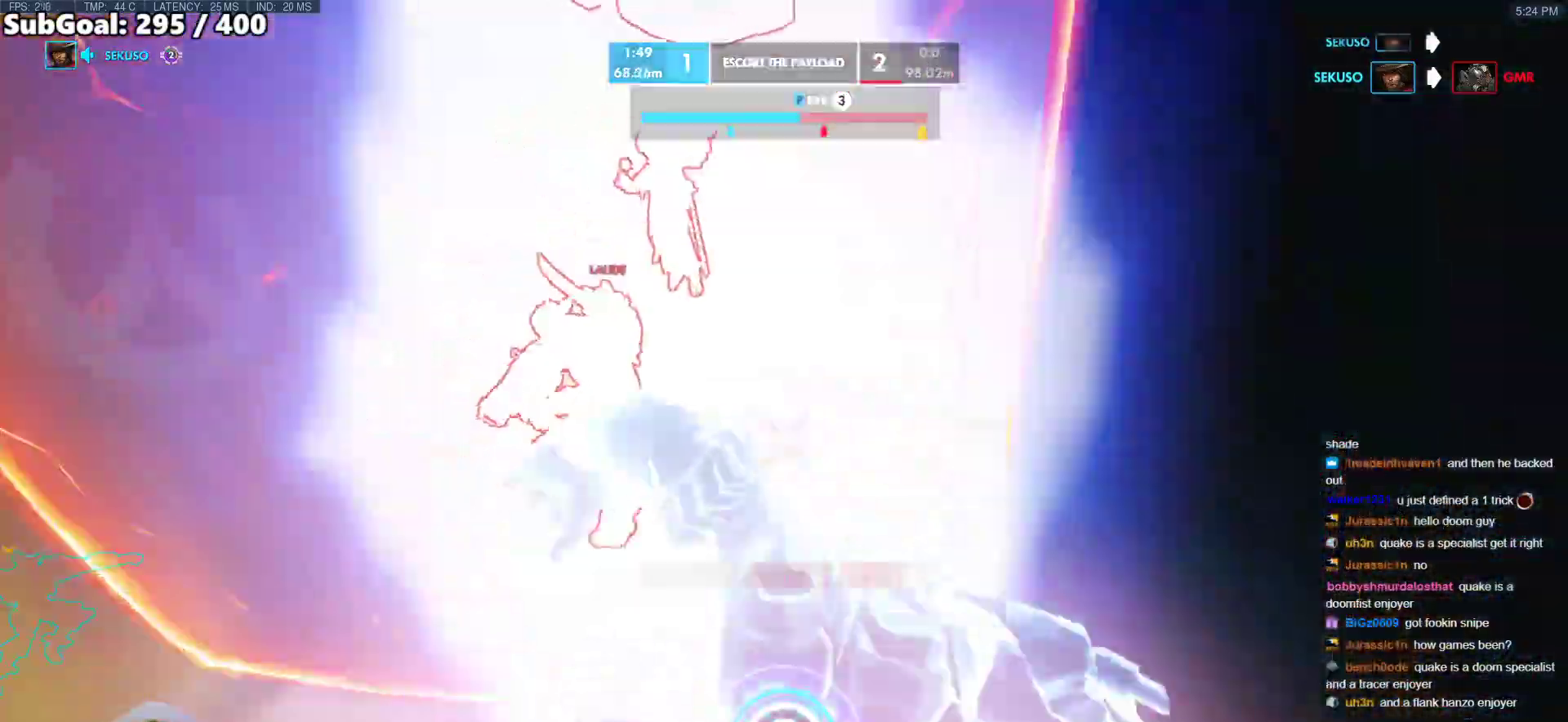
{"keys": ["w"], "mouse": [], "events": [[67, "a", "up"], [67, "w", "up"], [117, "mouse_left", "down"], [167, "mouse_right", "down"], [217, "w", "down"], [350, "mouse_left", "up"], [350, "mouse_right", "up"]]}
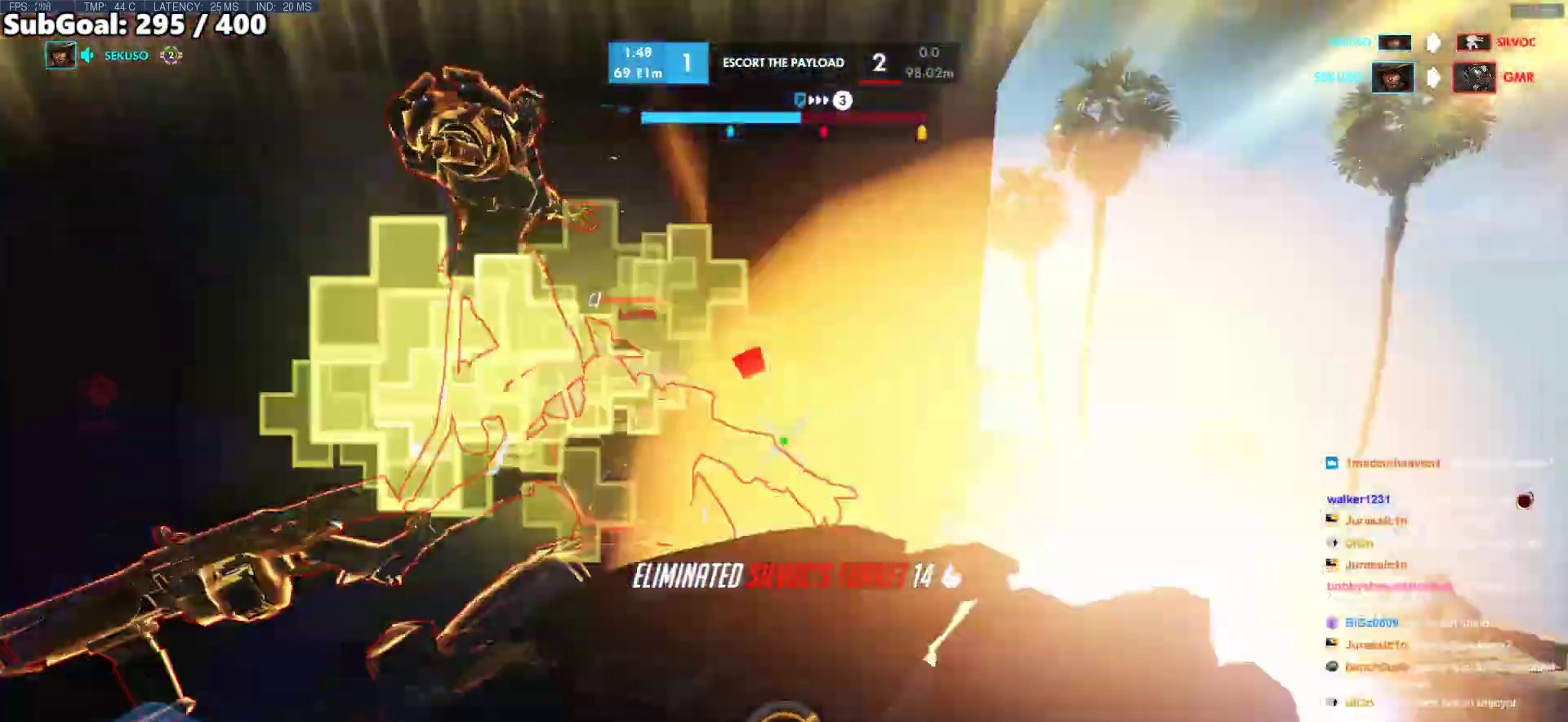
{"keys": ["a", "shift", "w"], "mouse": [], "events": [[233, "mouse_left", "down"], [267, "shift", "down"], [500, "a", "down"], [500, "mouse_left", "up"]]}
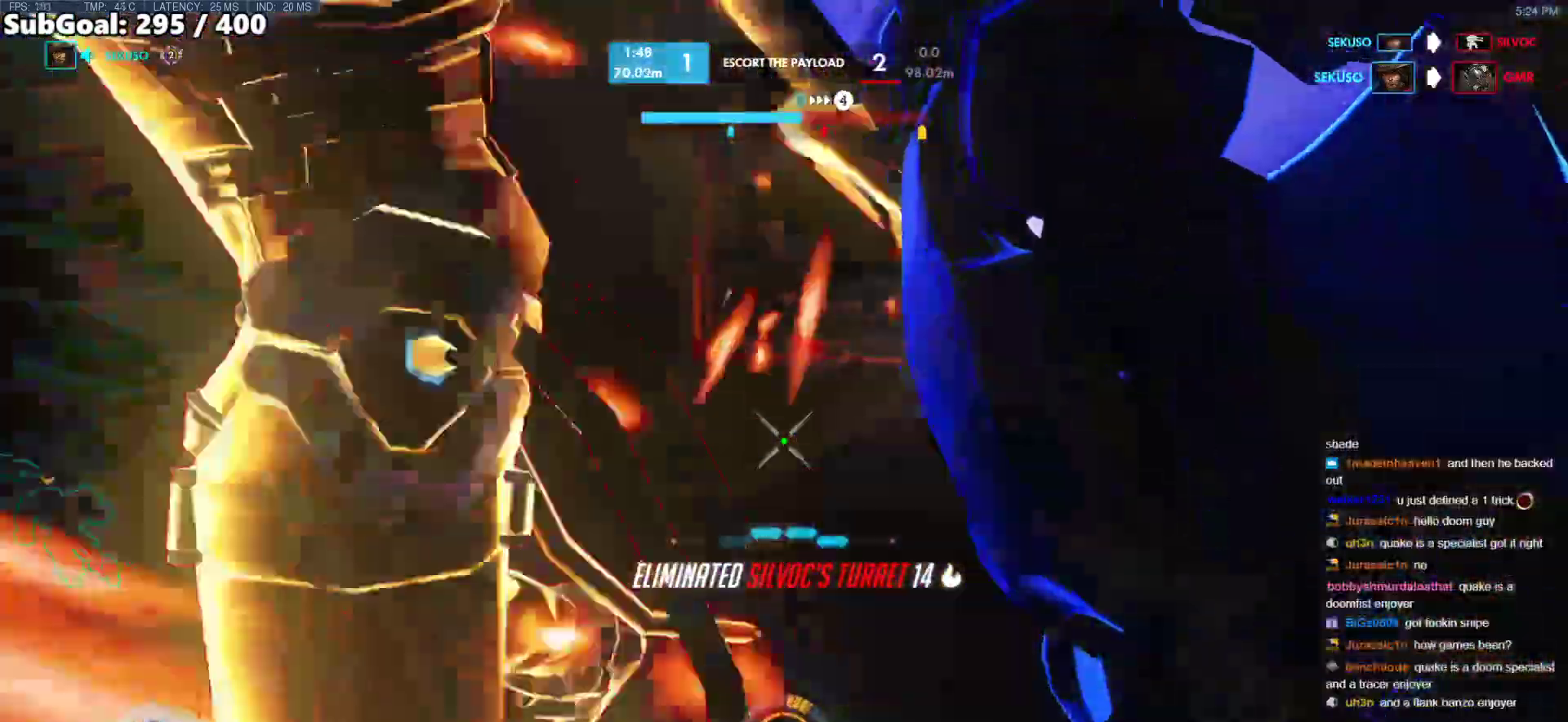
{"keys": [], "mouse": [], "events": [[50, "a", "up"], [50, "shift", "up"], [150, "d", "down"], [150, "w", "up"], [300, "d", "up"], [300, "s", "down"], [333, "e", "down"], [333, "mouse_left", "down"], [383, "e", "up"], [383, "s", "up"], [433, "e", "down"], [433, "mouse_left", "up"], [433, "s", "down"], [483, "e", "up"], [483, "s", "up"]]}
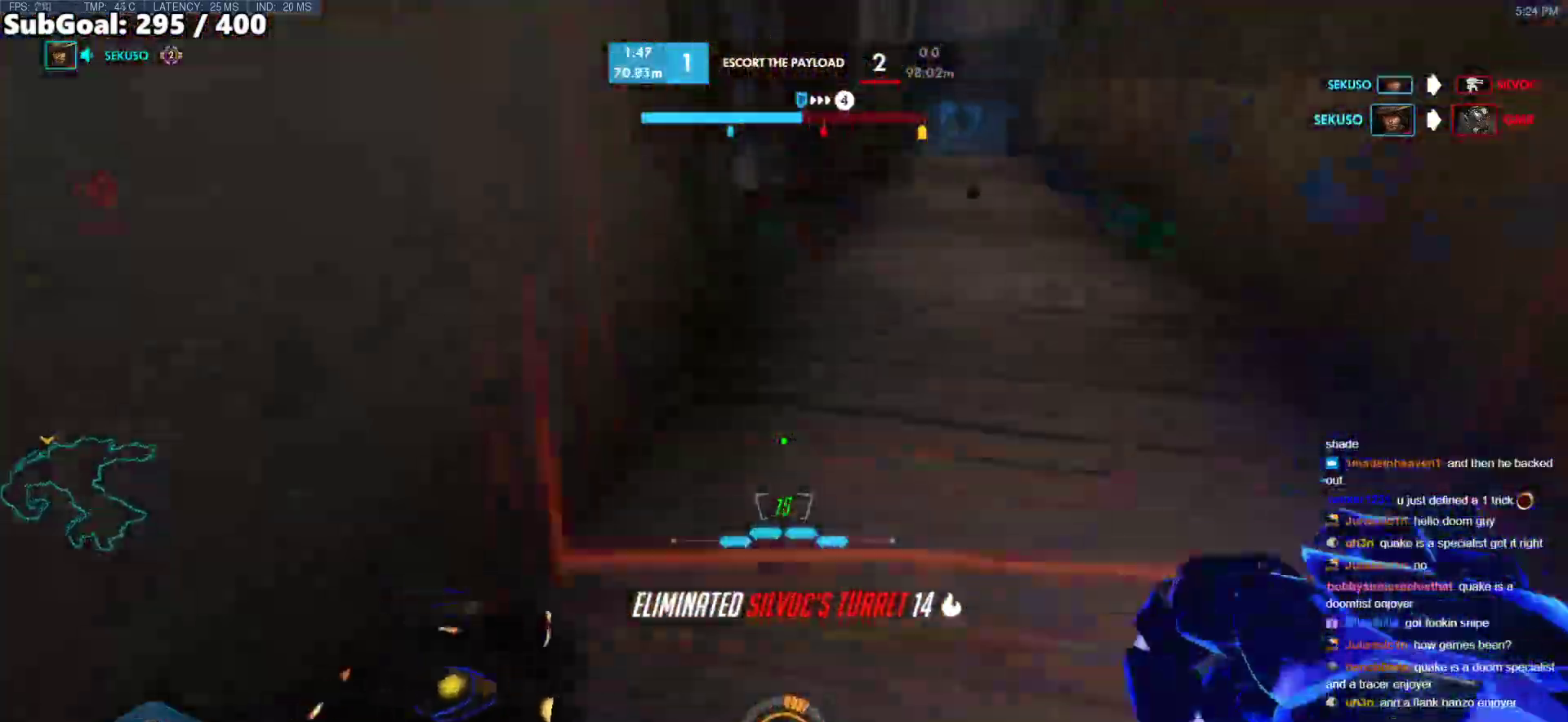
{"keys": ["d"], "mouse": [], "events": [[17, "e", "down"], [17, "s", "down"], [117, "e", "up"], [117, "s", "up"], [167, "s", "down"], [267, "s", "up"], [500, "d", "down"]]}
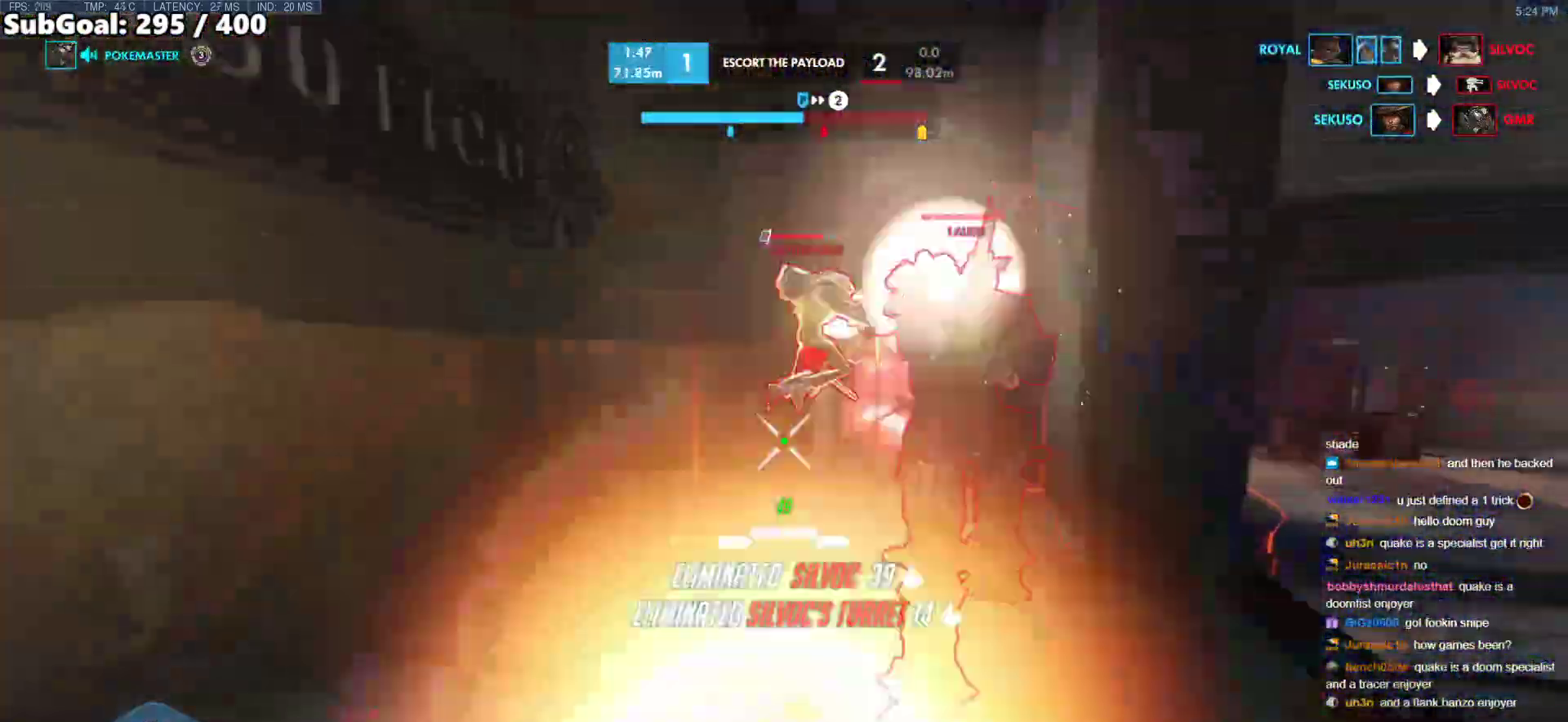
{"keys": ["d", "melee"], "mouse": ["left"], "events": [[83, "w", "down"], [133, "d", "up"], [233, "a", "down"], [283, "a", "up"], [283, "d", "down"], [283, "mouse_left", "down"], [283, "w", "up"], [417, "melee", "down"]]}
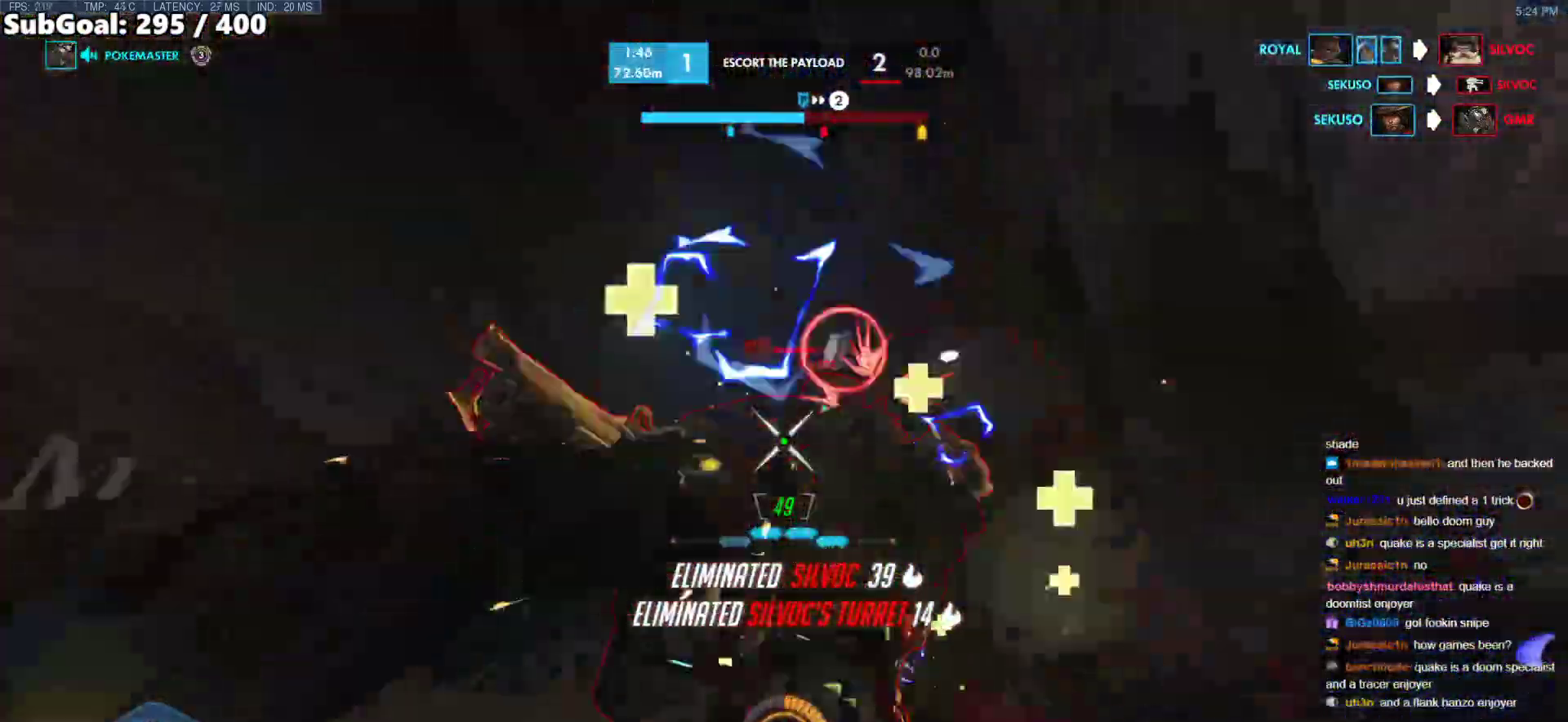
{"keys": ["d", "s"], "mouse": ["left"], "events": [[100, "melee", "up"], [100, "mouse_left", "up"], [200, "space", "down"], [283, "s", "down"], [333, "space", "up"], [383, "mouse_left", "down"]]}
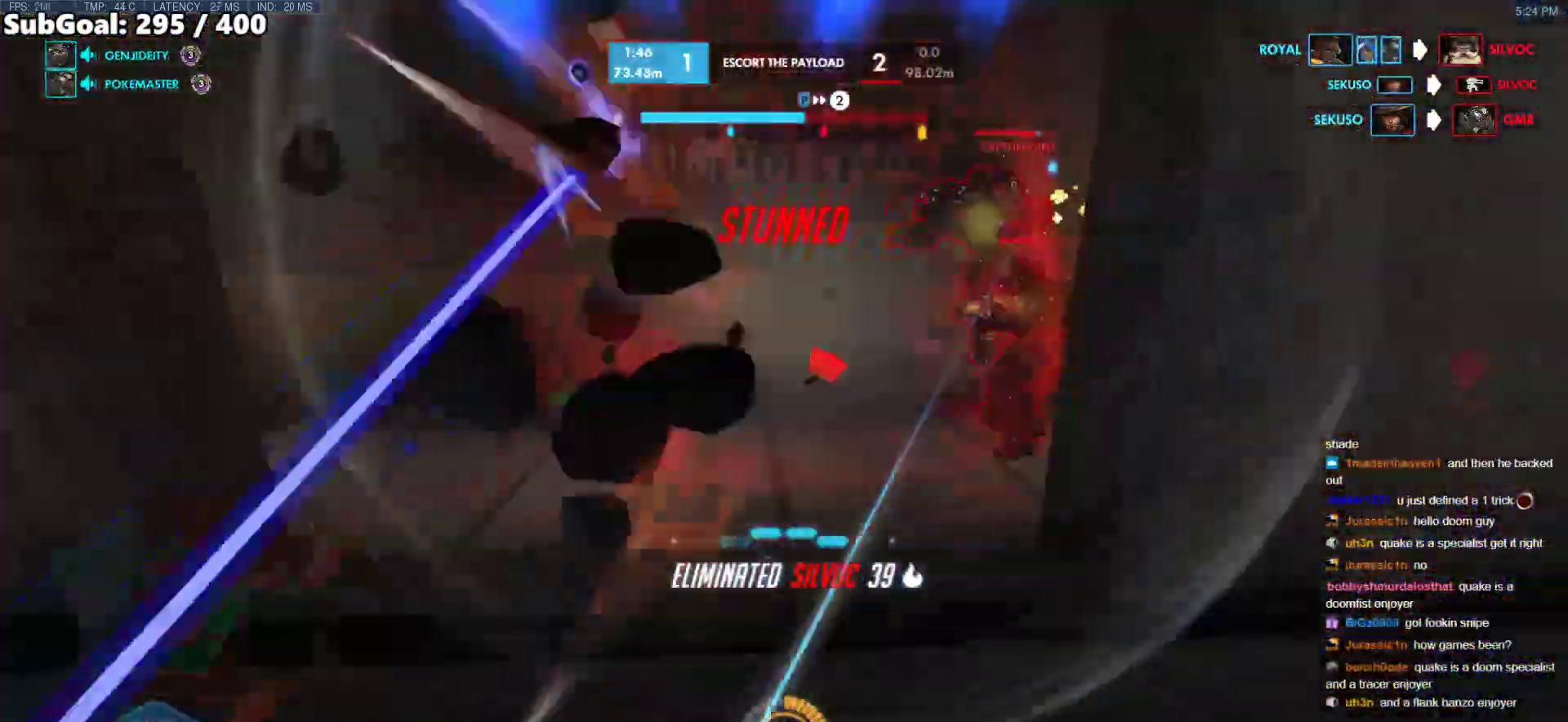
{"keys": ["w"], "mouse": [], "events": [[33, "s", "up"], [217, "d", "up"], [217, "mouse_left", "up"], [217, "w", "down"], [350, "r", "down"], [500, "r", "up"]]}
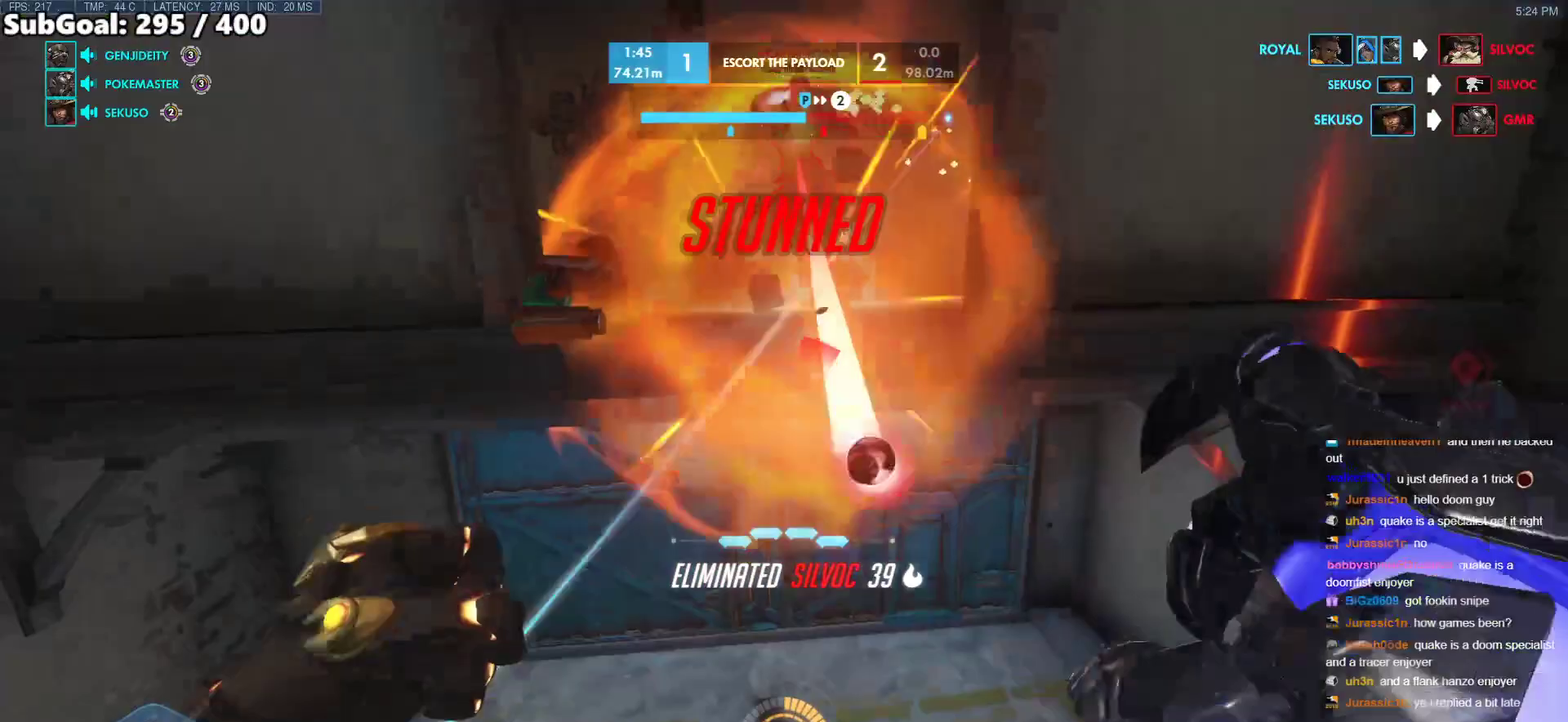
{"keys": ["r", "w"], "mouse": [], "events": [[183, "mouse_left", "down"], [317, "mouse_left", "up"], [467, "r", "down"]]}
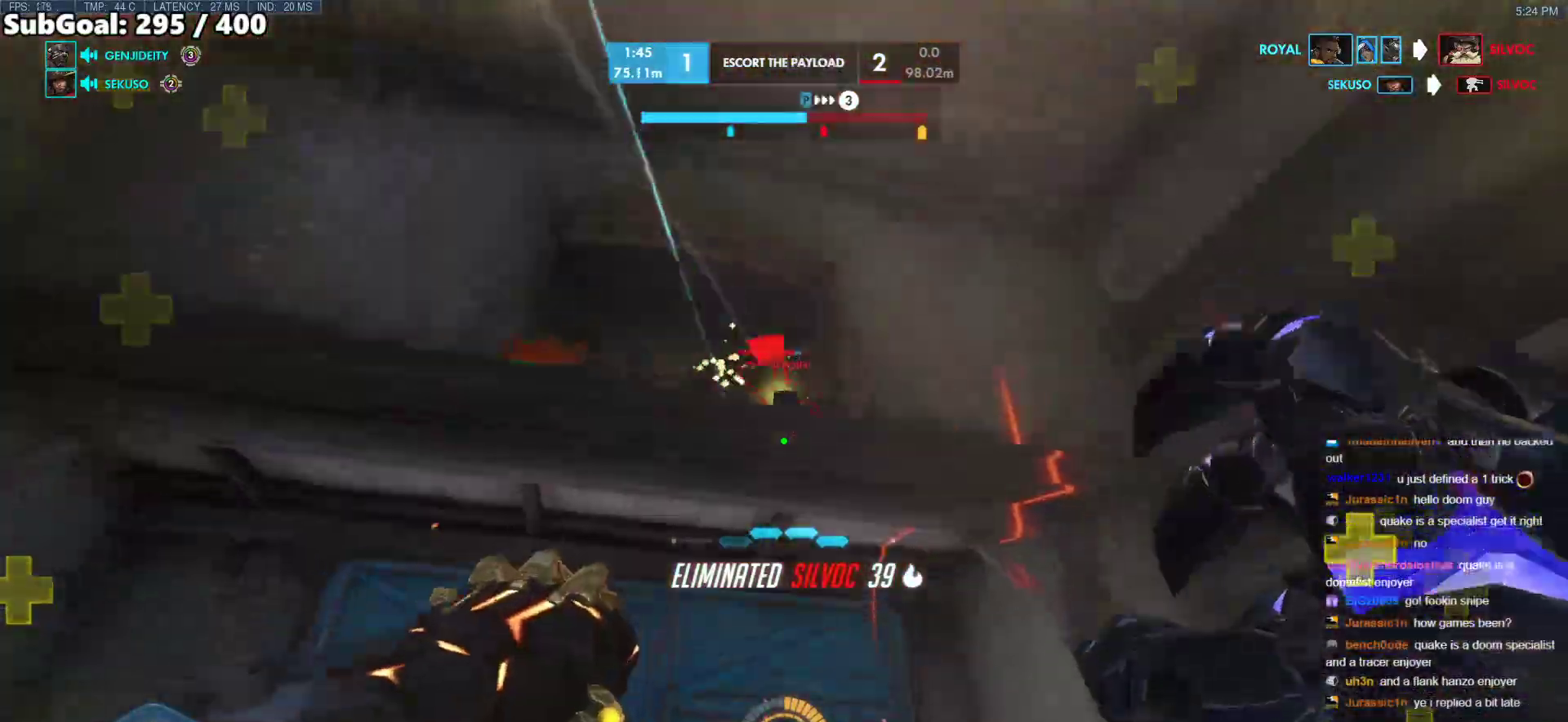
{"keys": ["a", "r", "w"], "mouse": [], "events": [[100, "r", "up"], [283, "space", "down"], [433, "a", "down"], [433, "r", "down"], [483, "space", "up"]]}
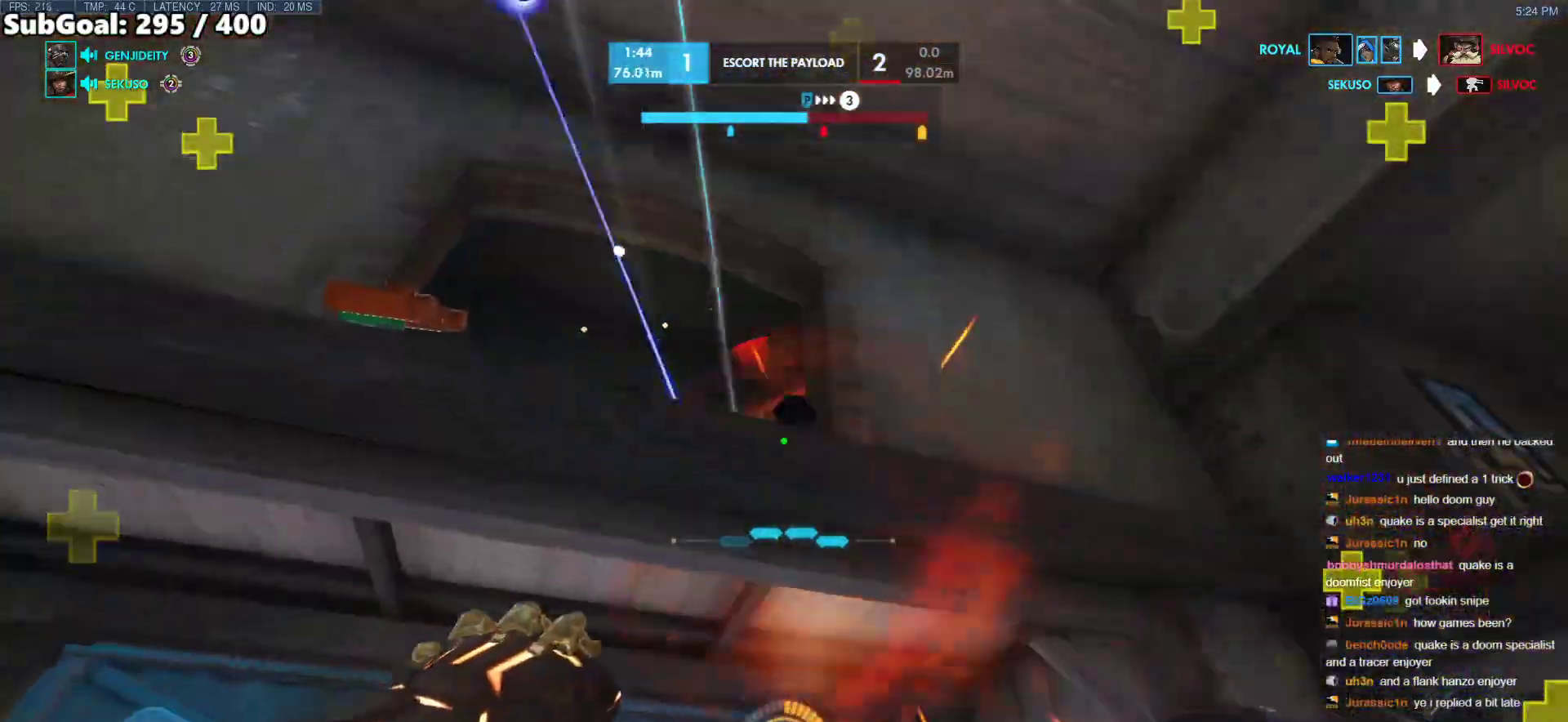
{"keys": ["a", "w"], "mouse": [], "events": [[67, "r", "up"]]}
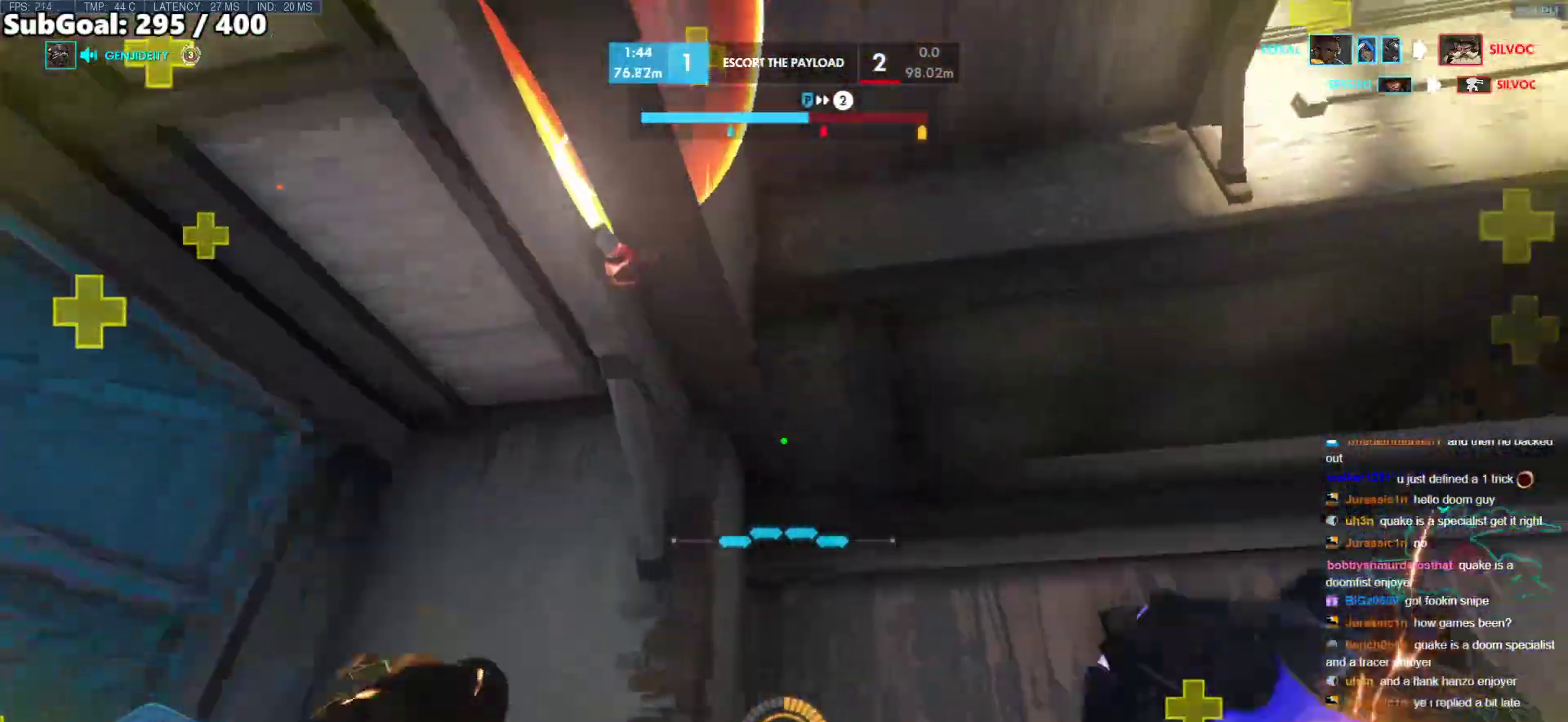
{"keys": [], "mouse": [], "events": [[33, "space", "down"], [183, "space", "up"], [317, "a", "up"], [467, "w", "up"]]}
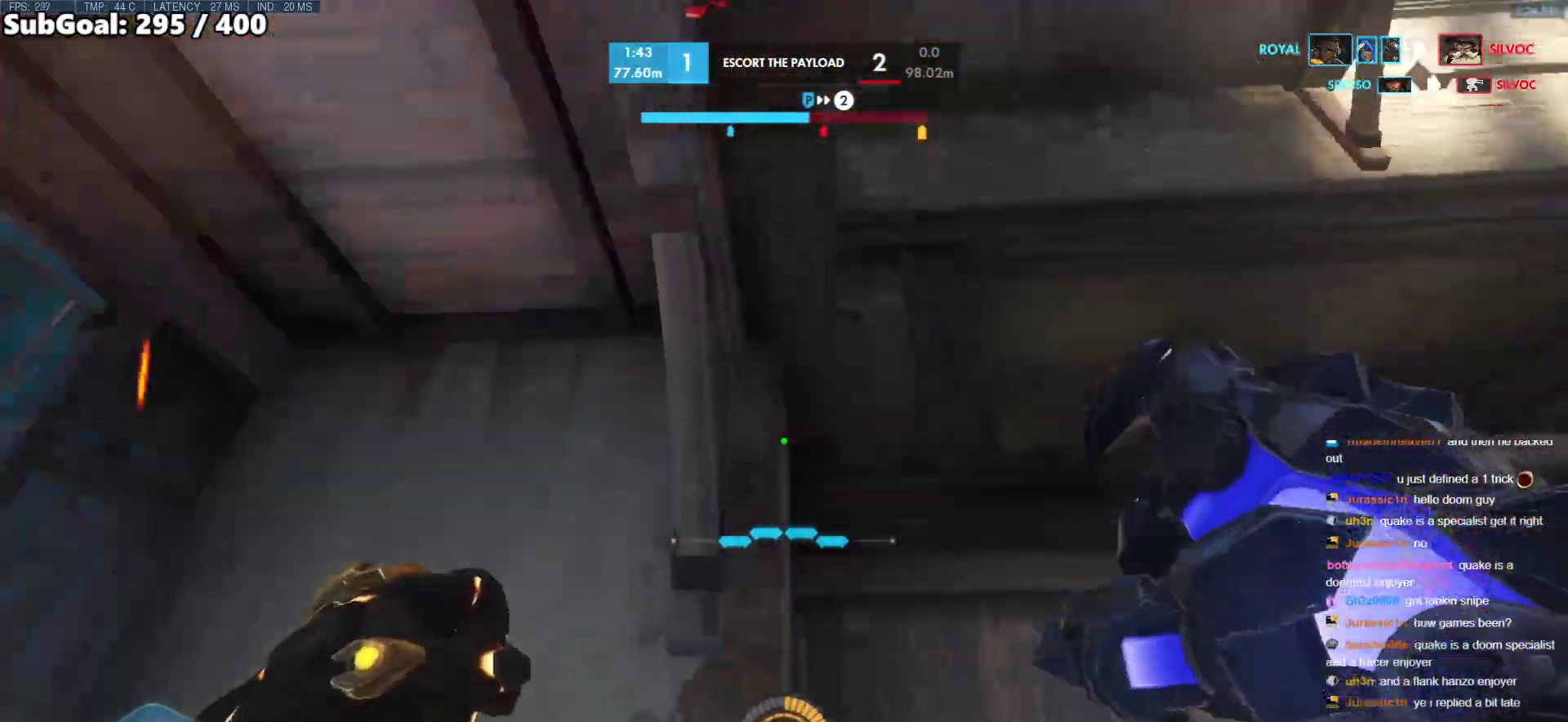
{"keys": ["a", "s"], "mouse": [], "events": [[50, "d", "down"], [100, "s", "down"], [200, "a", "down"], [300, "d", "up"]]}
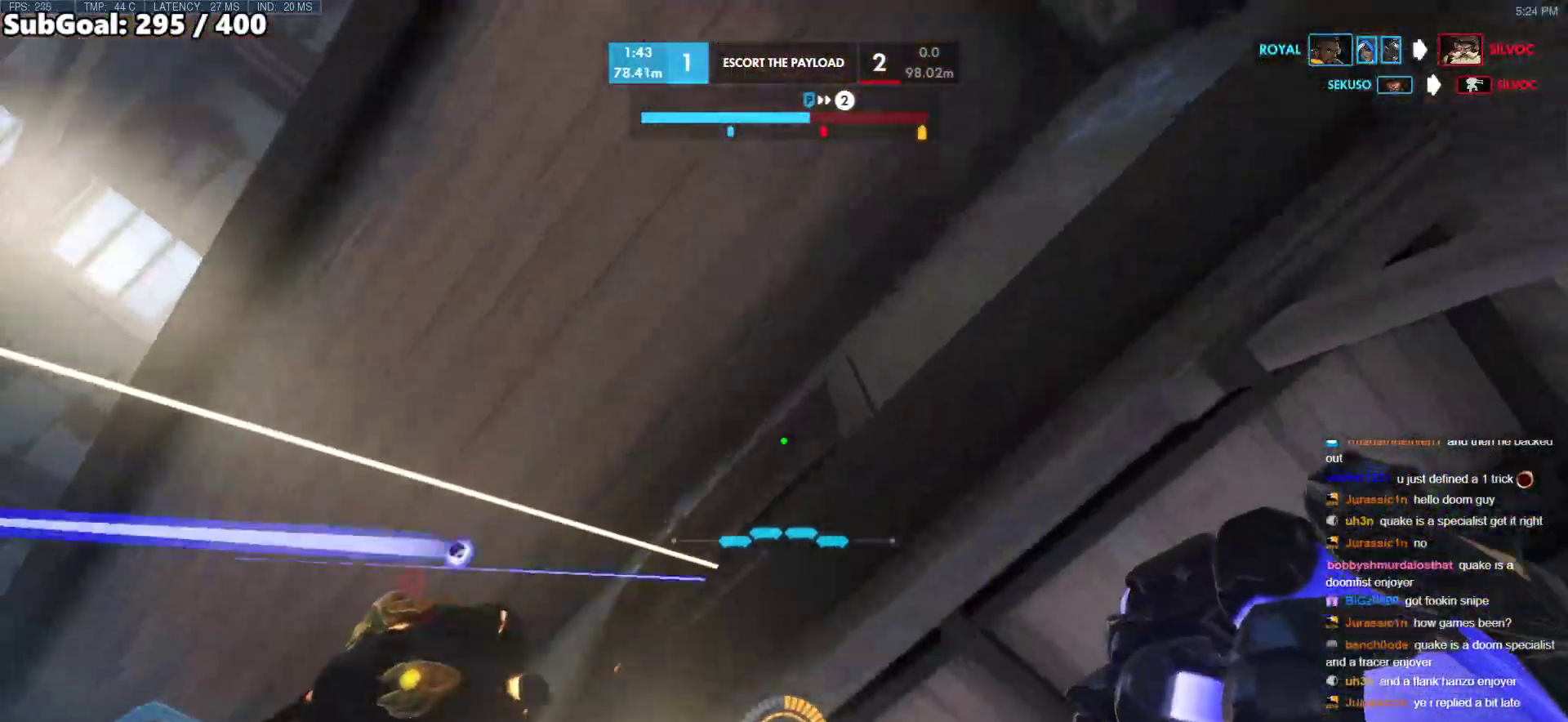
{"keys": ["d"], "mouse": [], "events": [[67, "d", "down"], [167, "d", "up"], [400, "a", "up"], [400, "d", "down"], [400, "s", "up"]]}
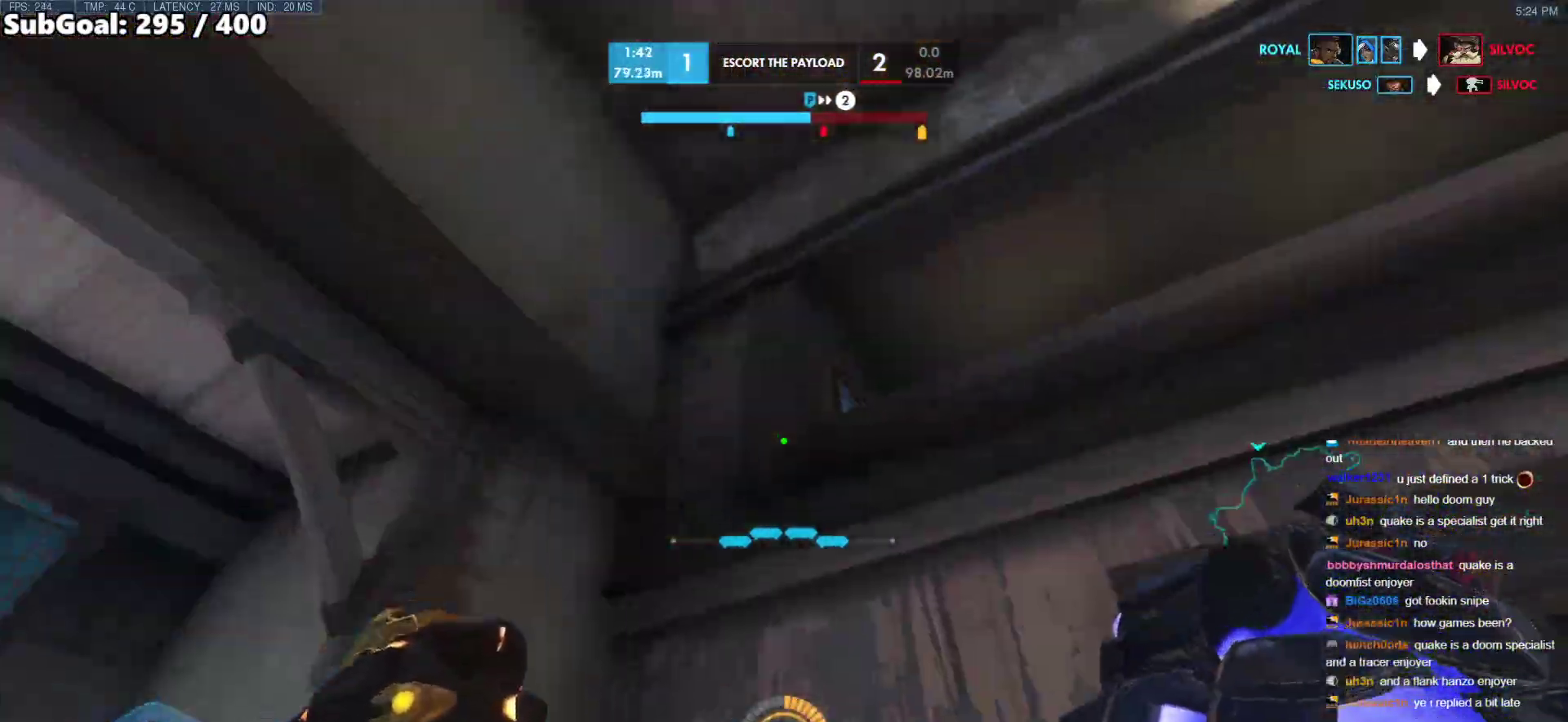
{"keys": ["a", "space", "w"], "mouse": [], "events": [[83, "w", "down"], [133, "a", "down"], [183, "d", "up"], [233, "w", "up"], [367, "space", "down"], [417, "w", "down"]]}
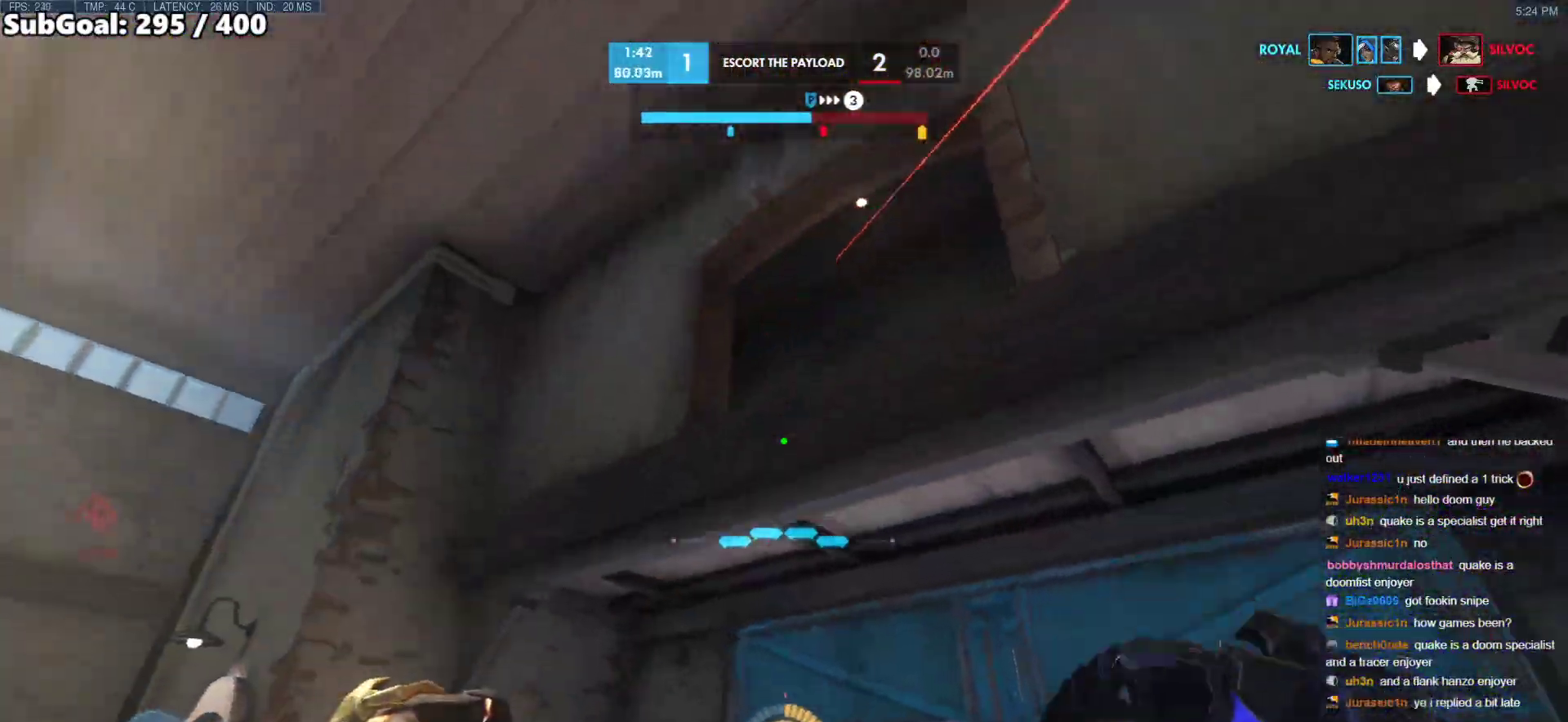
{"keys": ["space", "w"], "mouse": [], "events": [[17, "space", "up"], [50, "a", "up"], [150, "space", "down"], [200, "shift", "down"], [283, "shift", "up"], [383, "shift", "down"], [383, "space", "up"], [483, "shift", "up"], [483, "space", "down"]]}
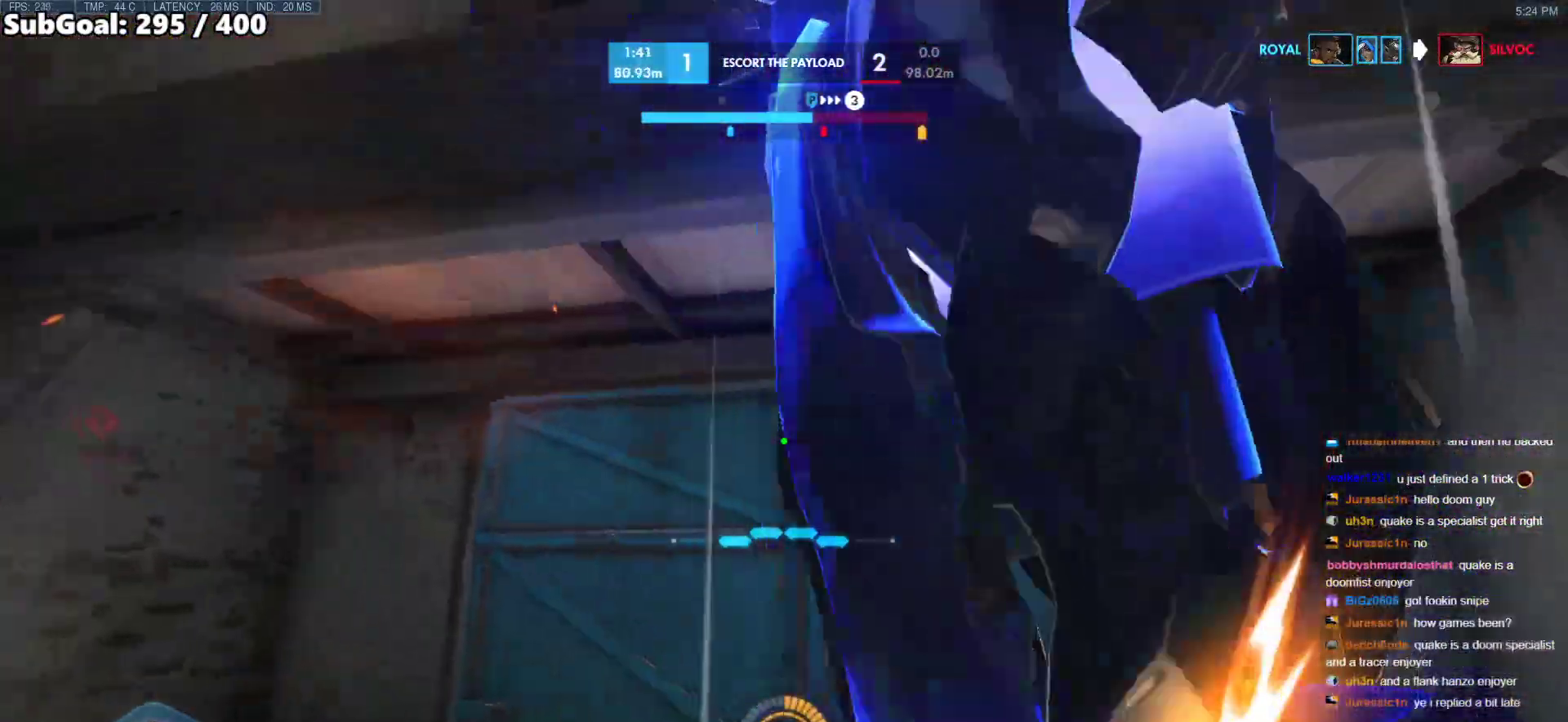
{"keys": ["d"], "mouse": ["right"], "events": [[33, "shift", "down"], [33, "space", "up"], [67, "shift", "up"], [67, "space", "down"], [117, "shift", "down"], [167, "a", "down"], [167, "space", "up"], [217, "mouse_right", "down"], [217, "shift", "up"], [267, "a", "up"], [400, "d", "down"], [400, "w", "up"]]}
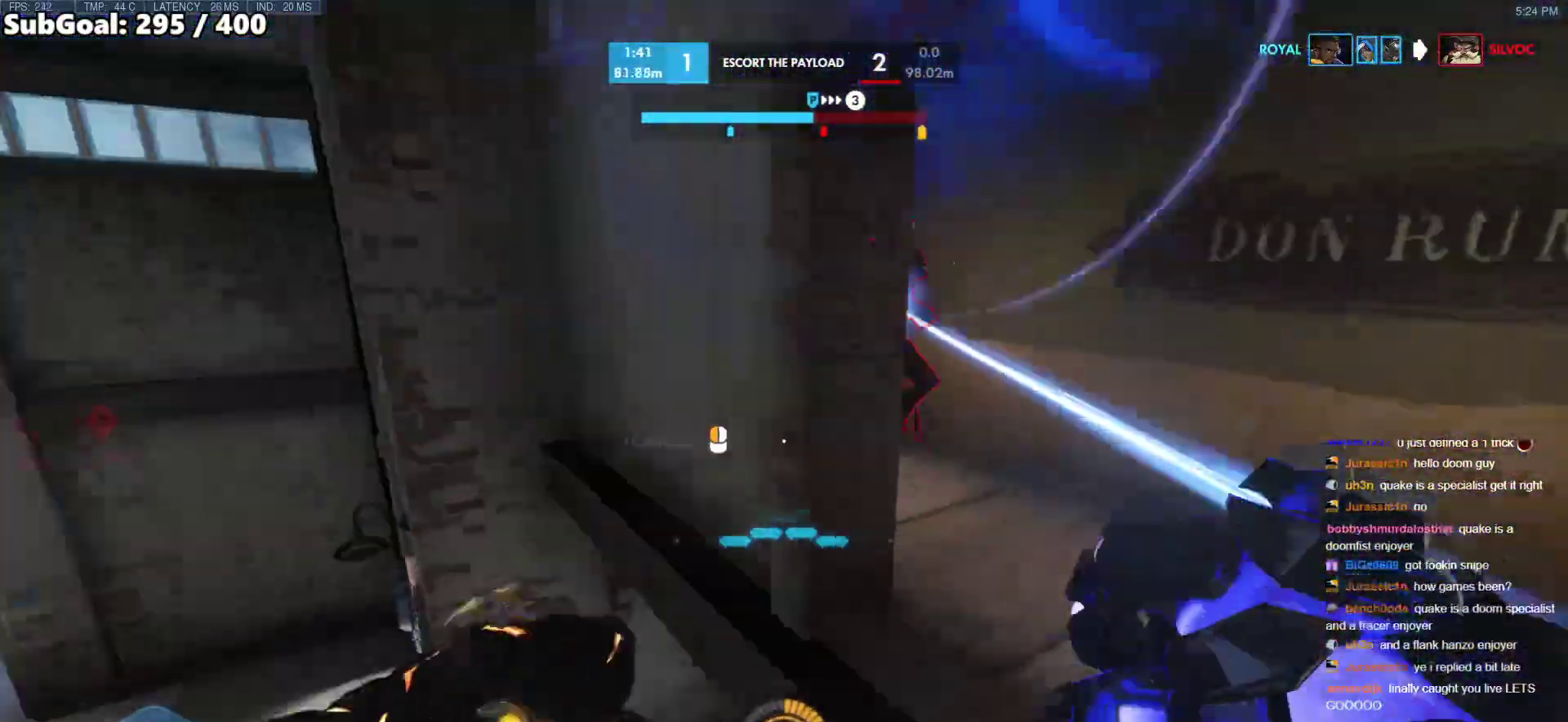
{"keys": ["a", "w"], "mouse": ["right"], "events": [[33, "w", "down"], [183, "a", "down"], [233, "d", "up"], [317, "w", "up"], [467, "w", "down"]]}
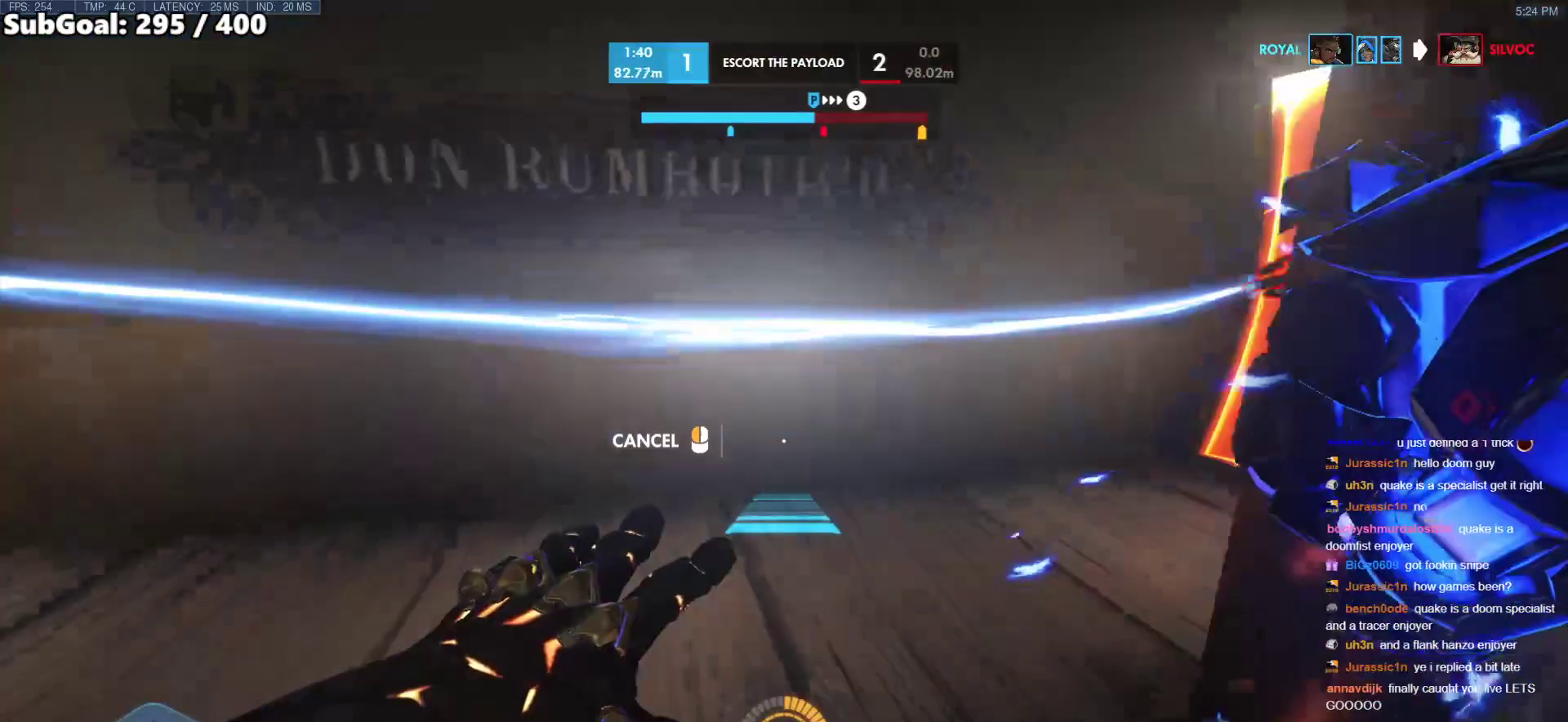
{"keys": ["a", "s"], "mouse": [], "events": [[67, "d", "down"], [100, "a", "up"], [100, "w", "up"], [150, "mouse_right", "up"], [200, "d", "up"], [300, "s", "down"], [483, "a", "down"]]}
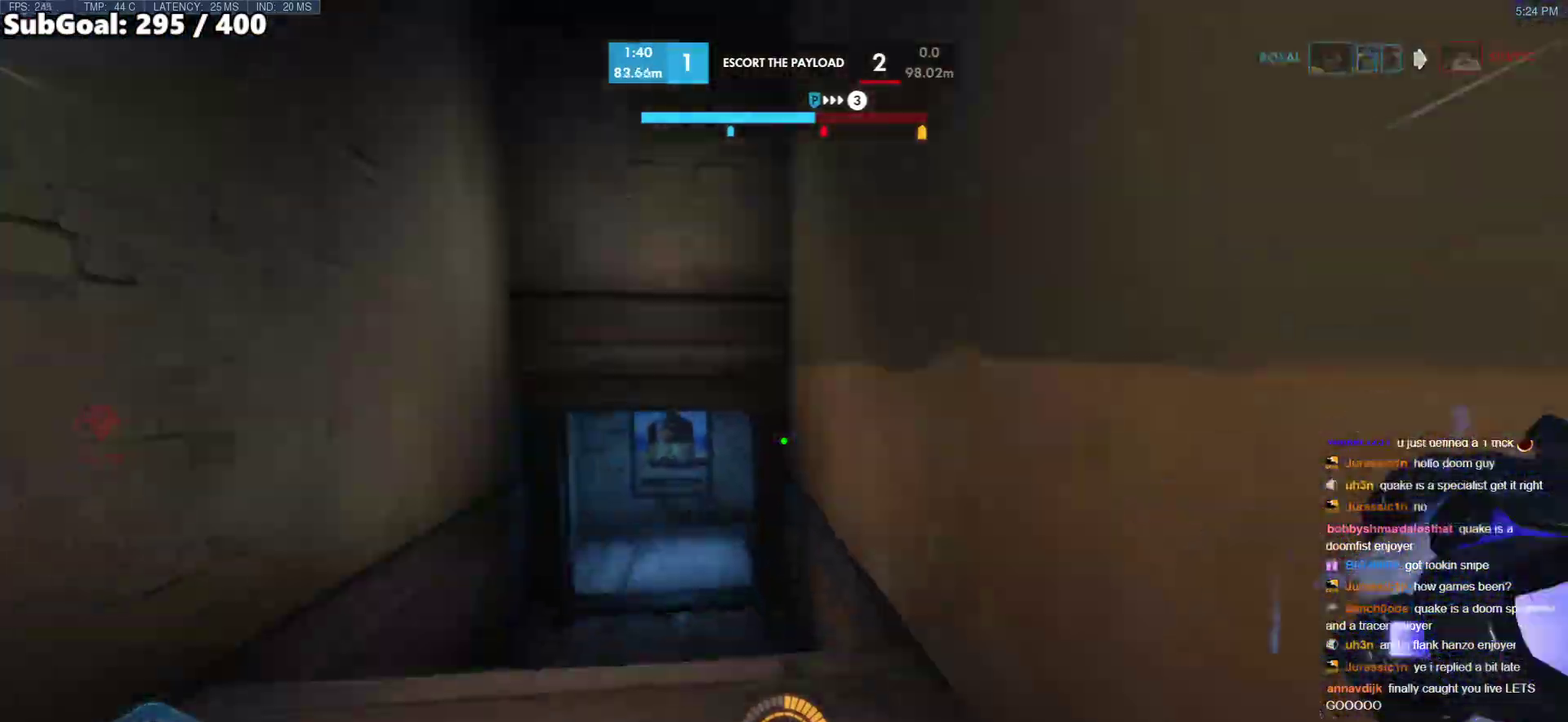
{"keys": ["a", "w"], "mouse": [], "events": [[117, "s", "up"], [217, "w", "down"]]}
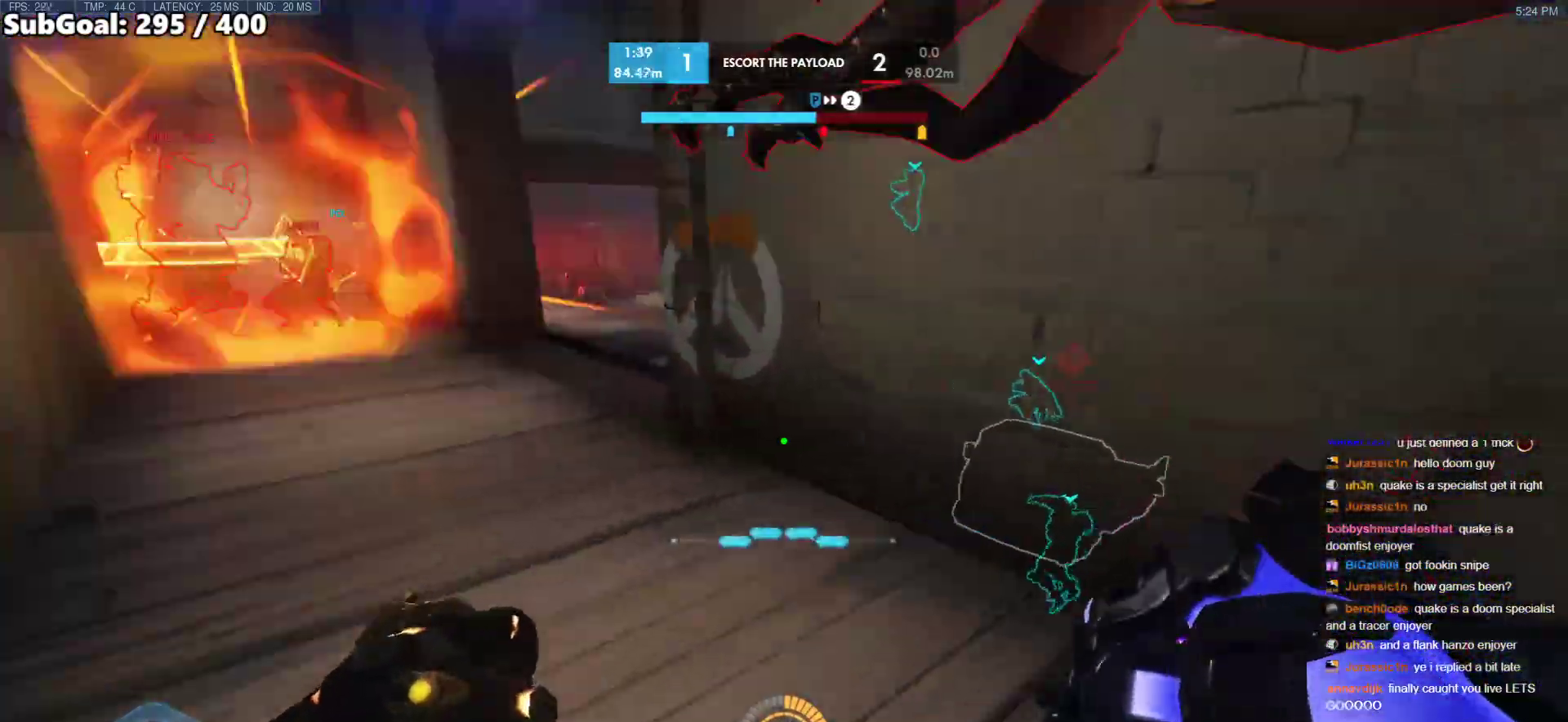
{"keys": ["a"], "mouse": [], "events": [[83, "e", "down"], [133, "a", "up"], [183, "e", "up"], [183, "w", "up"], [233, "w", "down"], [283, "e", "down"], [317, "e", "up"], [367, "w", "up"], [500, "a", "down"]]}
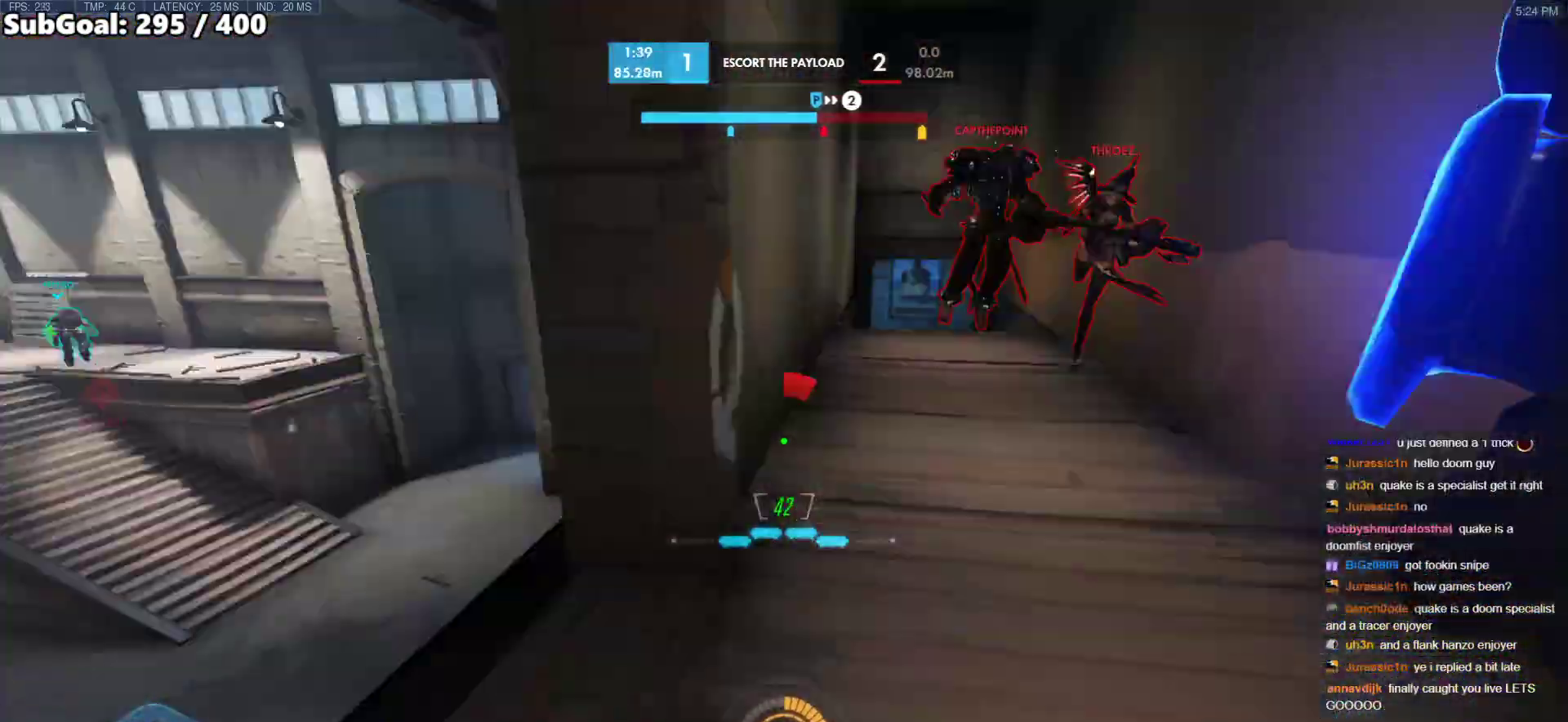
{"keys": ["a", "space"], "mouse": ["left"], "events": [[200, "w", "down"], [433, "space", "down"], [483, "mouse_left", "down"], [483, "w", "up"]]}
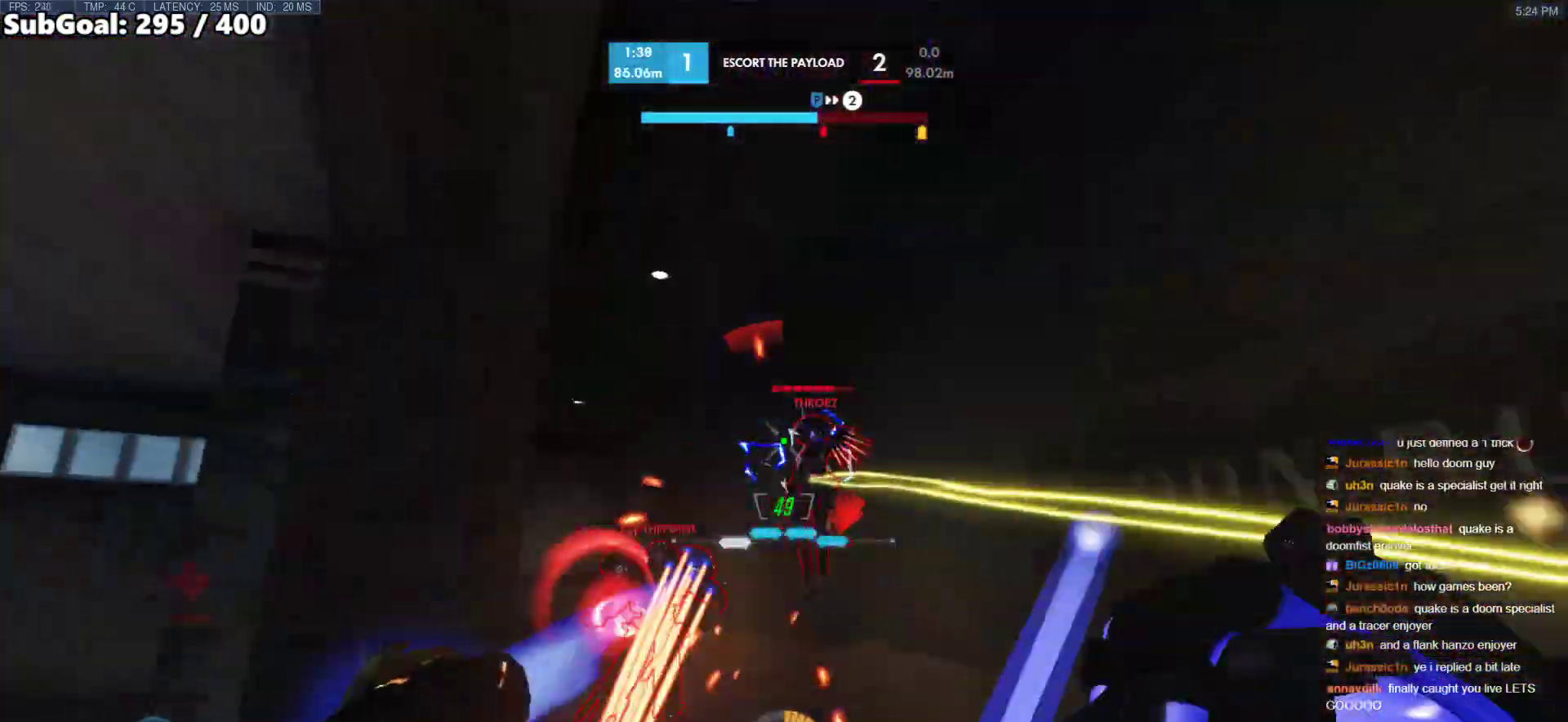
{"keys": ["d"], "mouse": [], "events": [[33, "space", "up"], [117, "mouse_left", "up"], [267, "mouse_left", "down"], [267, "s", "down"], [450, "d", "down"], [500, "a", "up"], [500, "mouse_left", "up"], [500, "s", "up"]]}
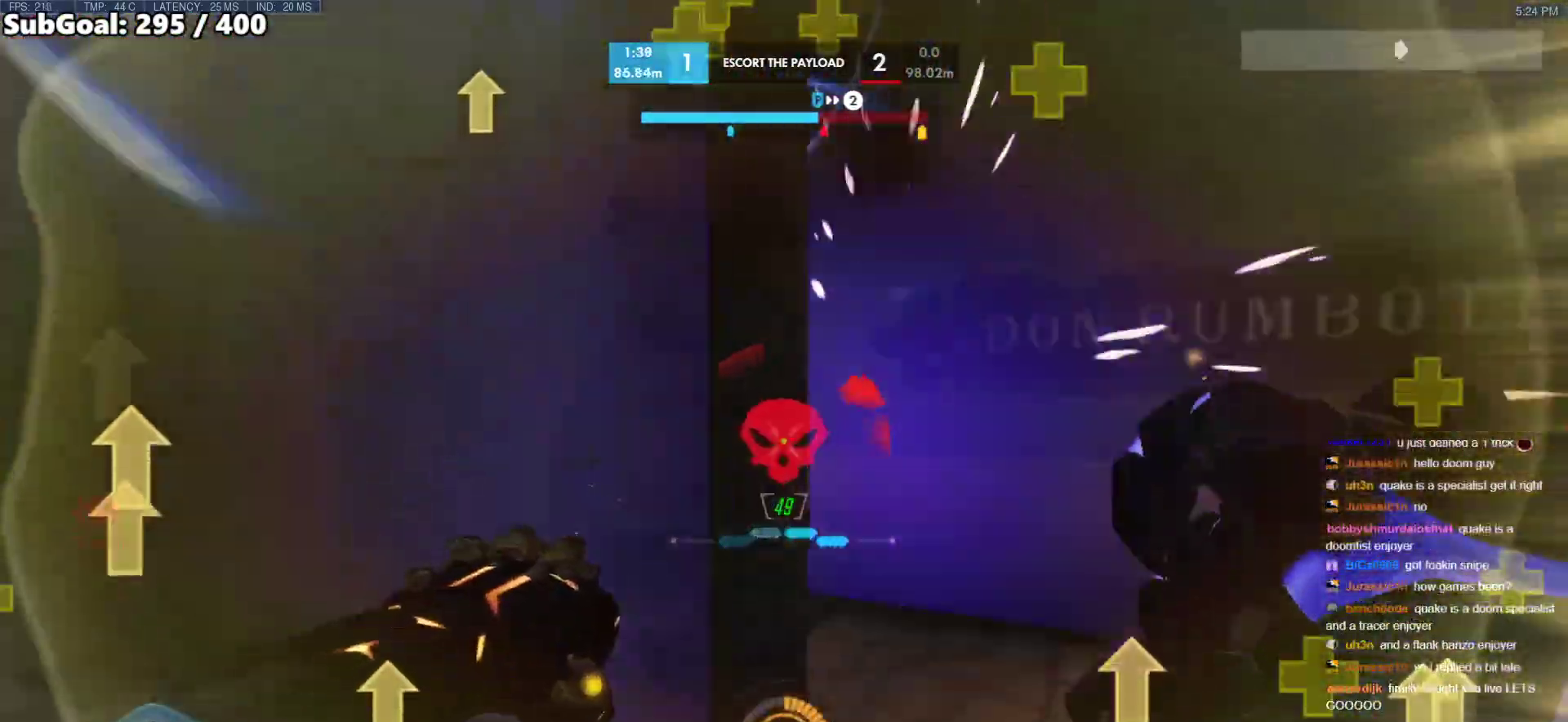
{"keys": ["w"], "mouse": [], "events": [[317, "w", "down"], [467, "d", "up"]]}
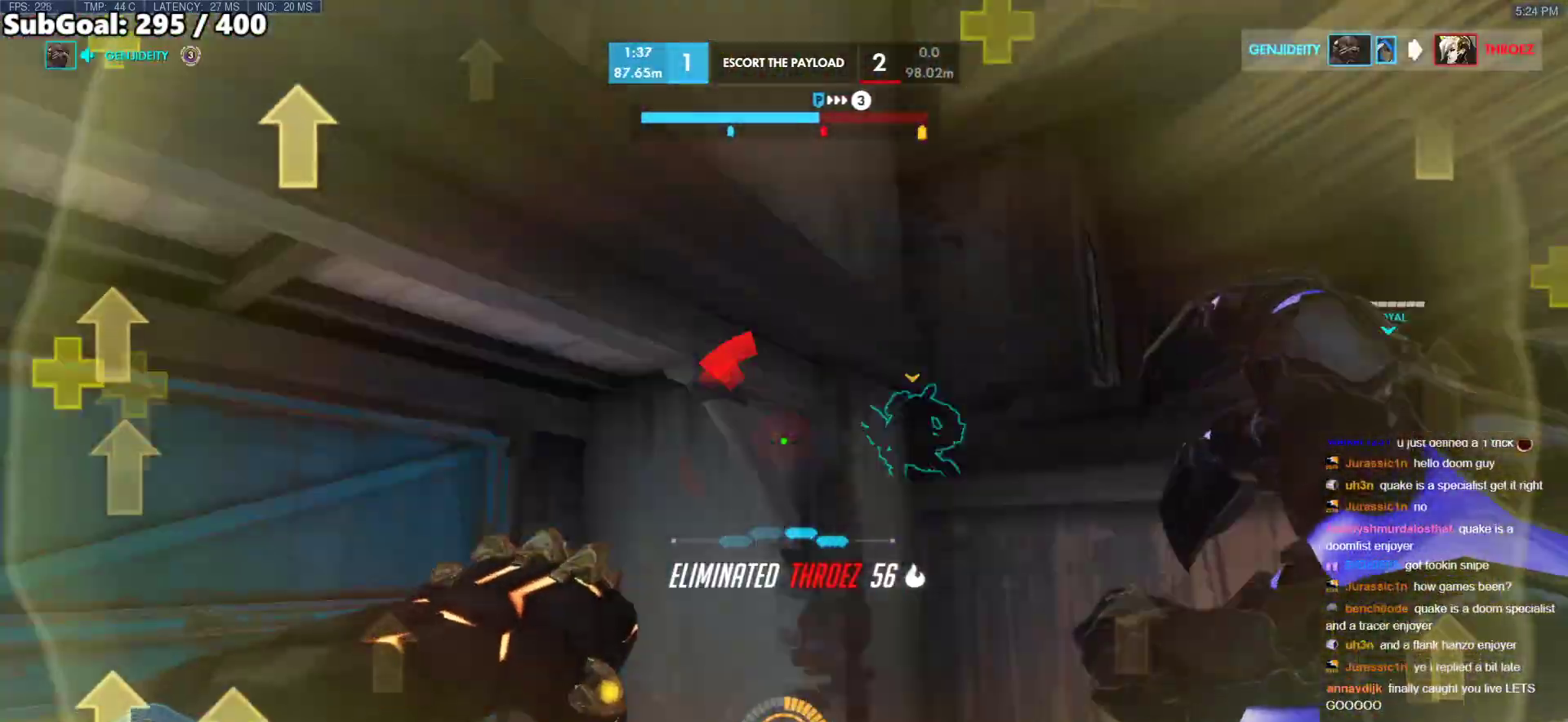
{"keys": ["a", "w"], "mouse": [], "events": [[67, "r", "down"], [150, "a", "down"], [150, "r", "up"], [333, "r", "down"], [383, "space", "down"], [433, "r", "up"], [483, "space", "up"]]}
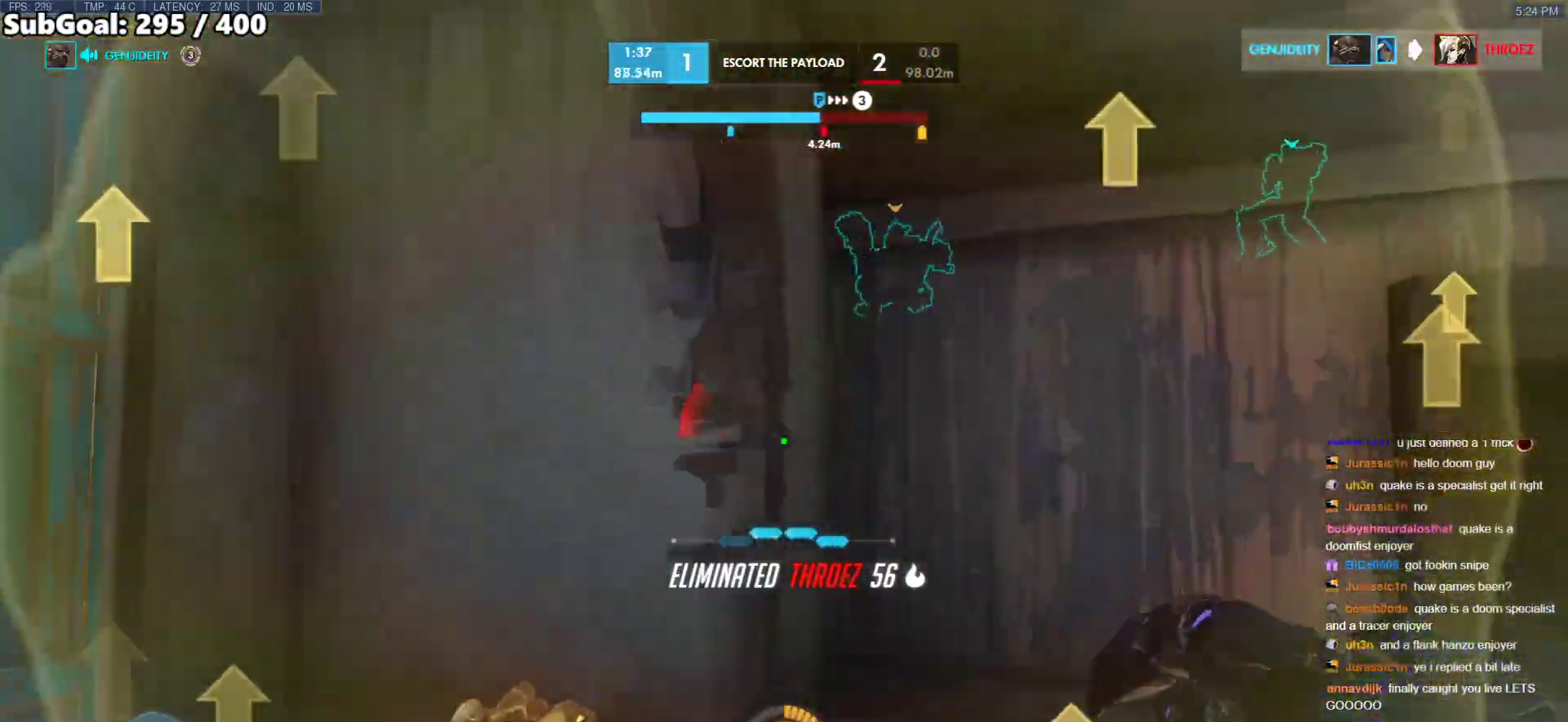
{"keys": ["a"], "mouse": [], "events": [[167, "r", "down"], [300, "r", "up"], [350, "w", "up"]]}